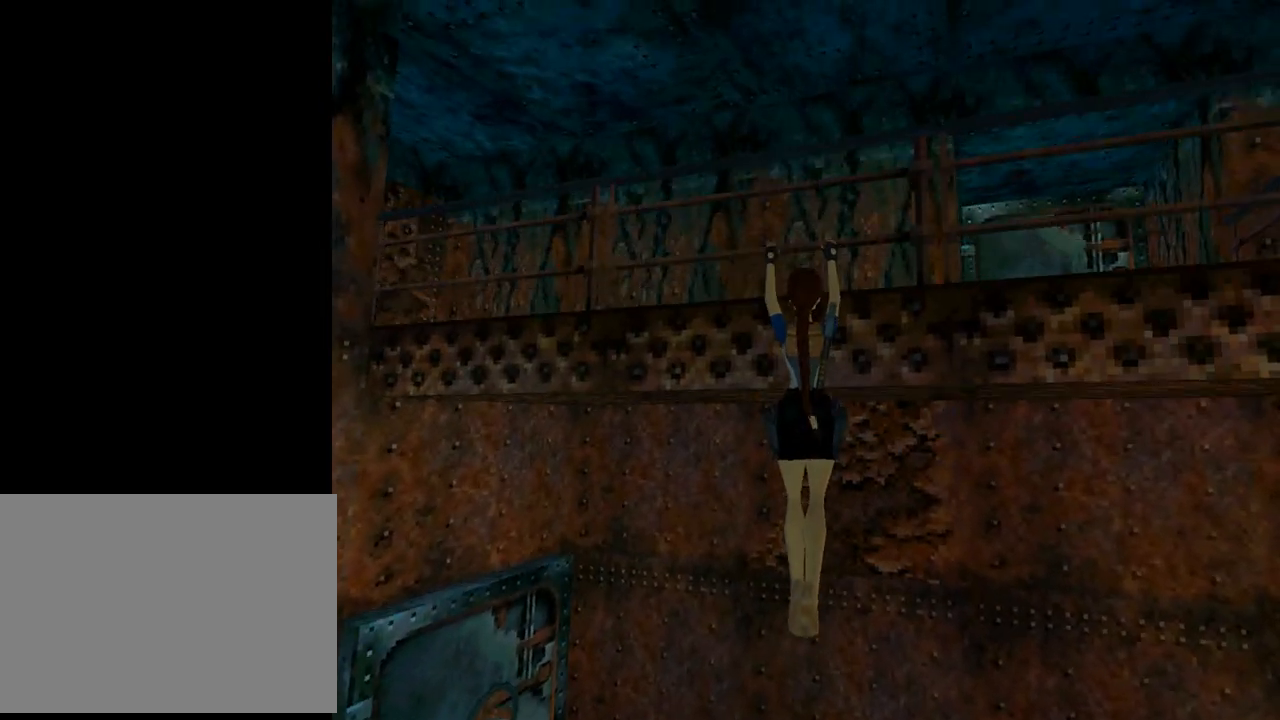
Gameplay with a controller (PlayStation layout); each line is a JSON object with the inputs held at the frame after it. "events" lists button and stick changes between this image and that frame as [ms after this image, input, new state], when the widget could be followed in between. Not read: L2 right_stick.
{"buttons": ["CROSS", "DPAD_UP", "DPAD_LEFT"], "left_stick": "center", "events": [[467, "DPAD_LEFT", "down"]]}
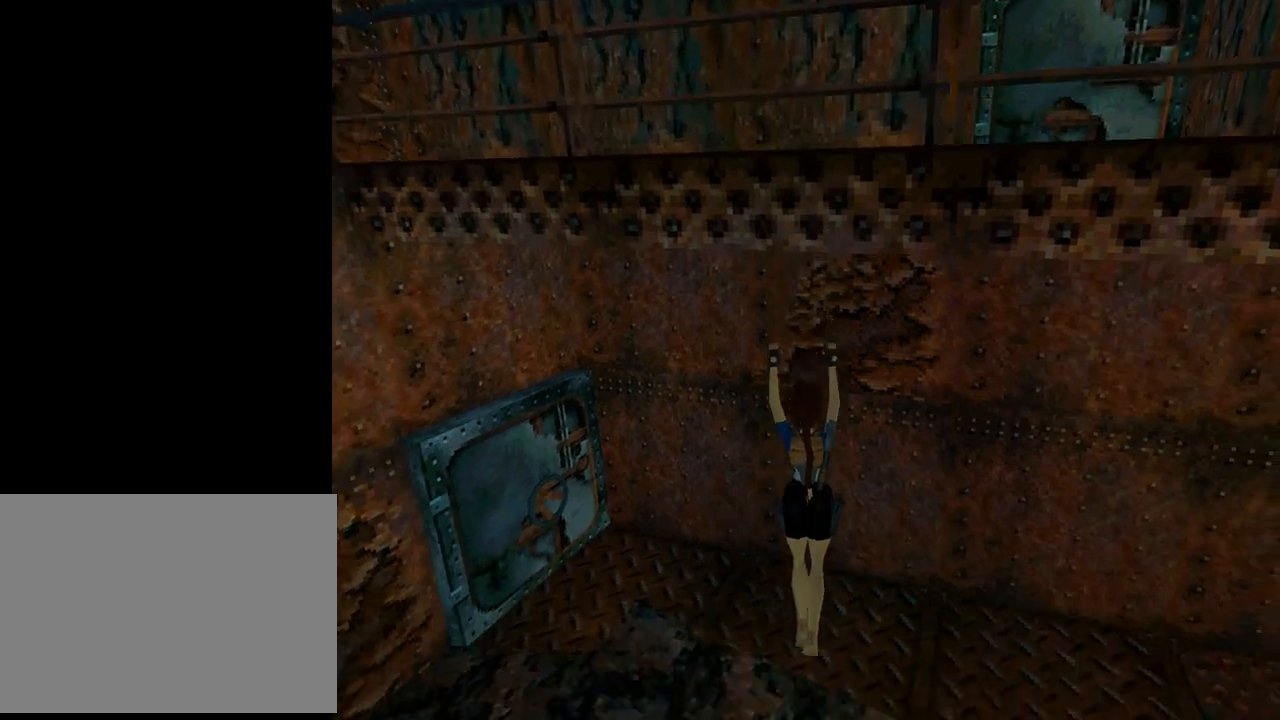
{"buttons": ["DPAD_UP", "DPAD_LEFT"], "left_stick": "center", "events": [[133, "CROSS", "up"]]}
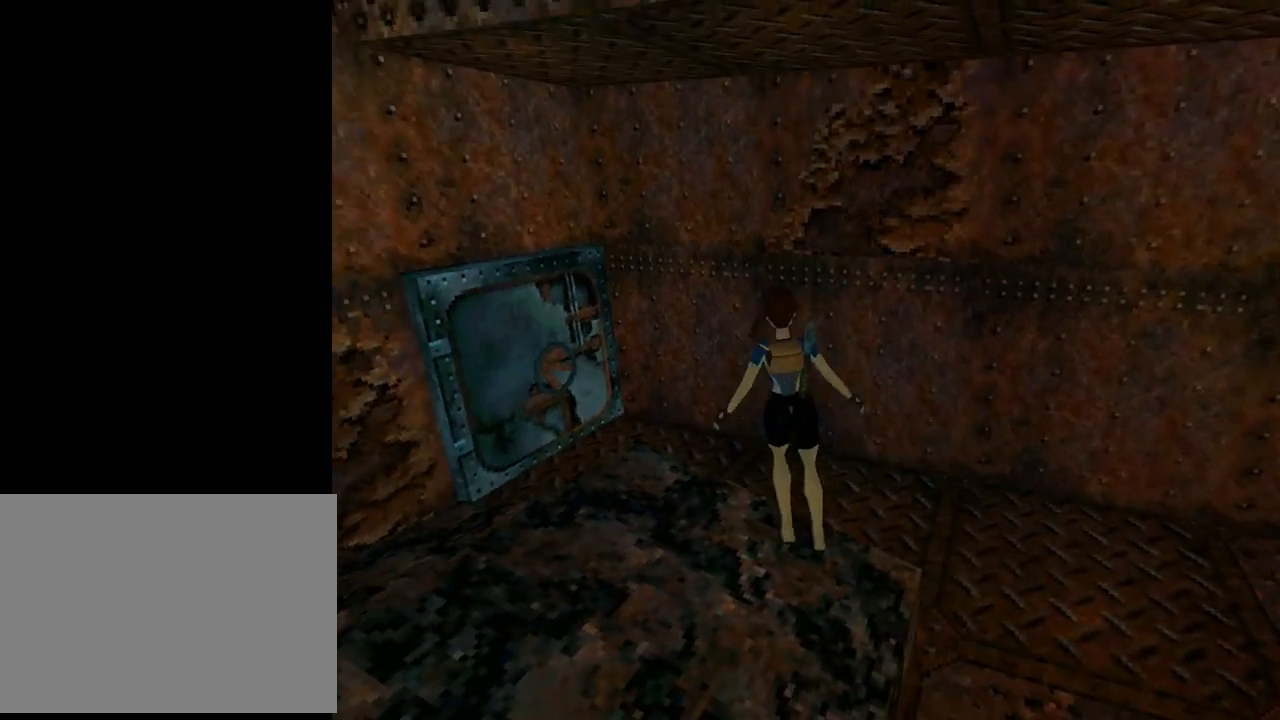
{"buttons": ["DPAD_LEFT"], "left_stick": "center", "events": [[233, "DPAD_UP", "up"]]}
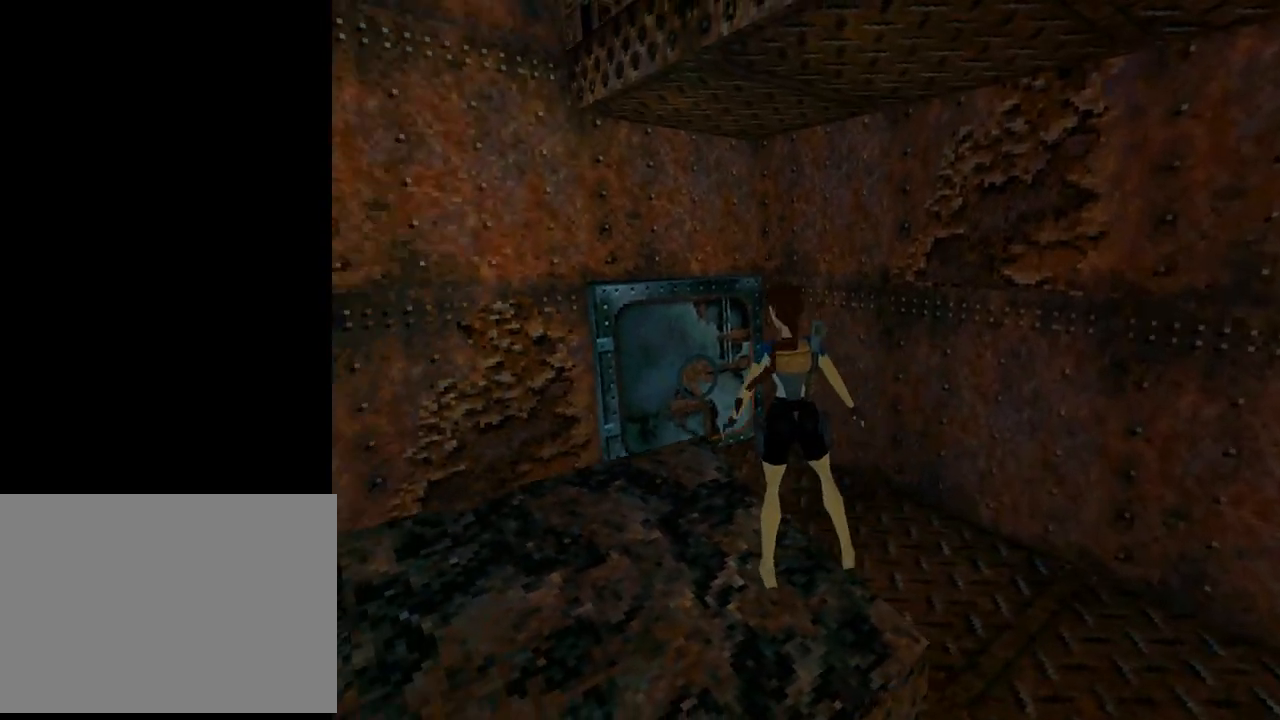
{"buttons": [], "left_stick": "center", "events": [[400, "DPAD_LEFT", "up"]]}
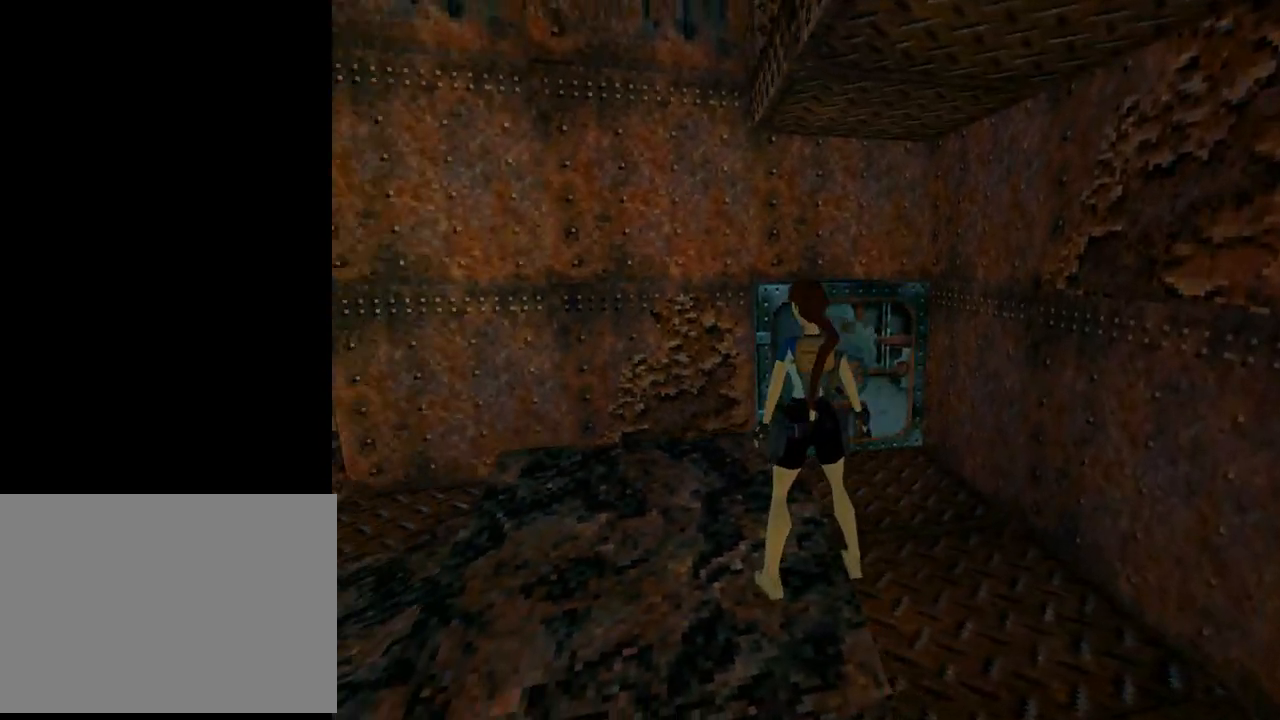
{"buttons": ["DPAD_LEFT"], "left_stick": "center", "events": [[67, "DPAD_RIGHT", "down"], [333, "DPAD_RIGHT", "up"], [400, "DPAD_LEFT", "down"]]}
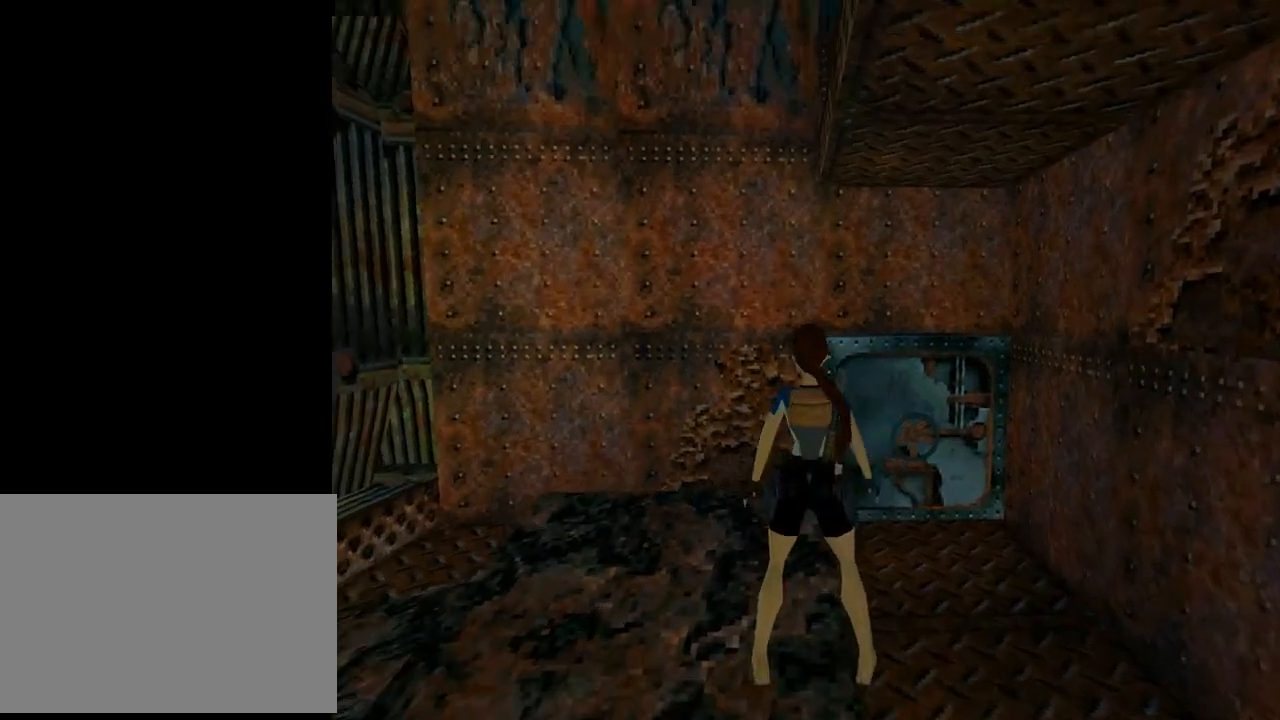
{"buttons": ["L1", "DPAD_UP"], "left_stick": "center", "events": [[133, "L1", "down"], [300, "DPAD_UP", "down"], [500, "DPAD_LEFT", "up"]]}
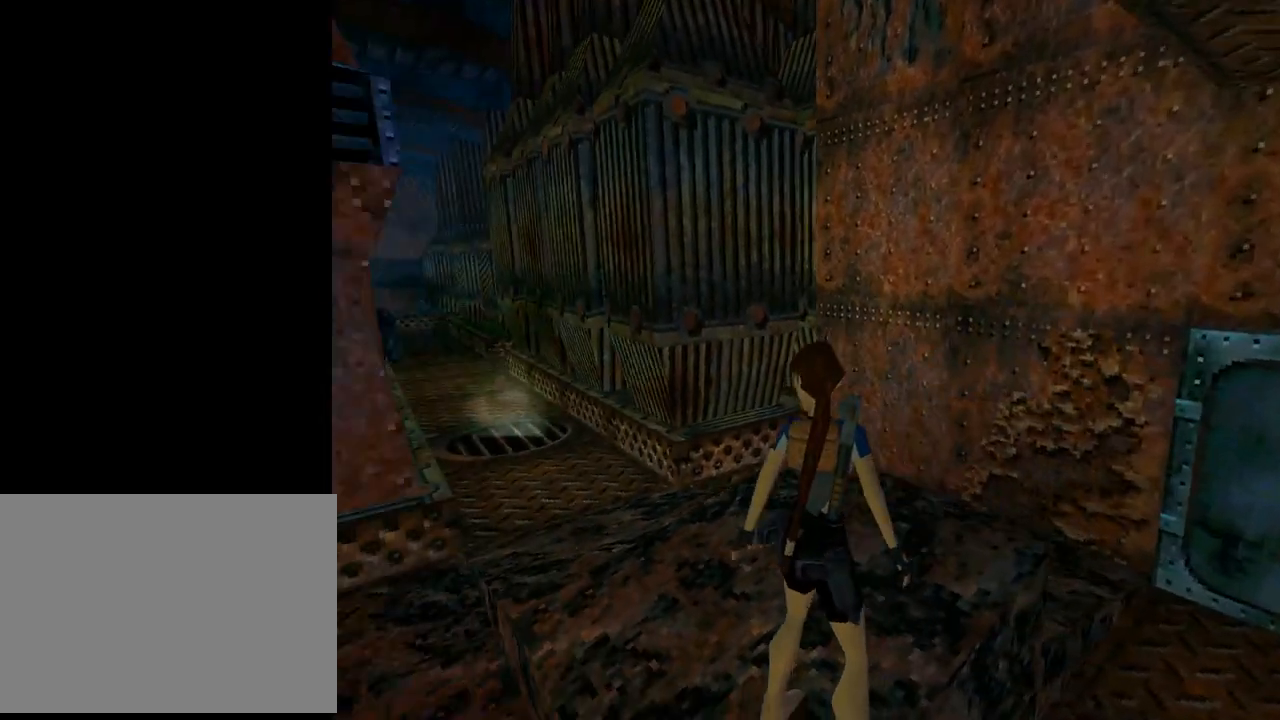
{"buttons": ["L1"], "left_stick": "center", "events": [[33, "DPAD_UP", "up"]]}
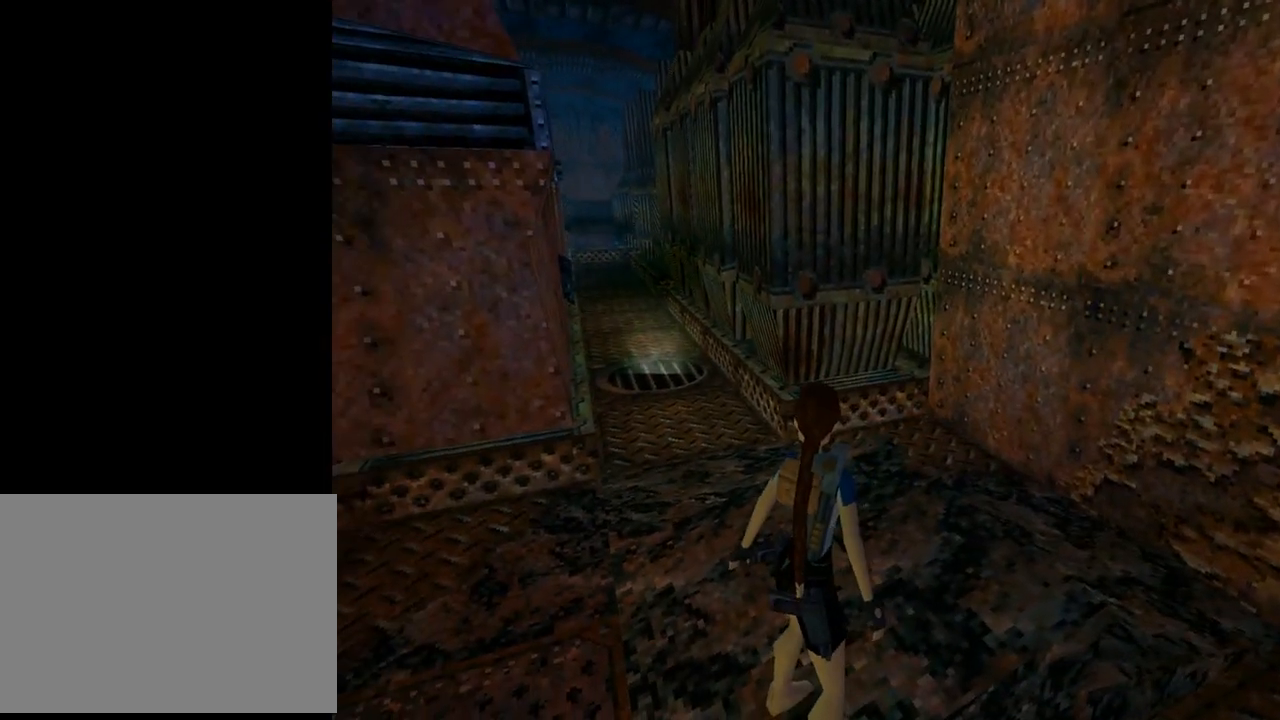
{"buttons": ["L1"], "left_stick": "center", "events": []}
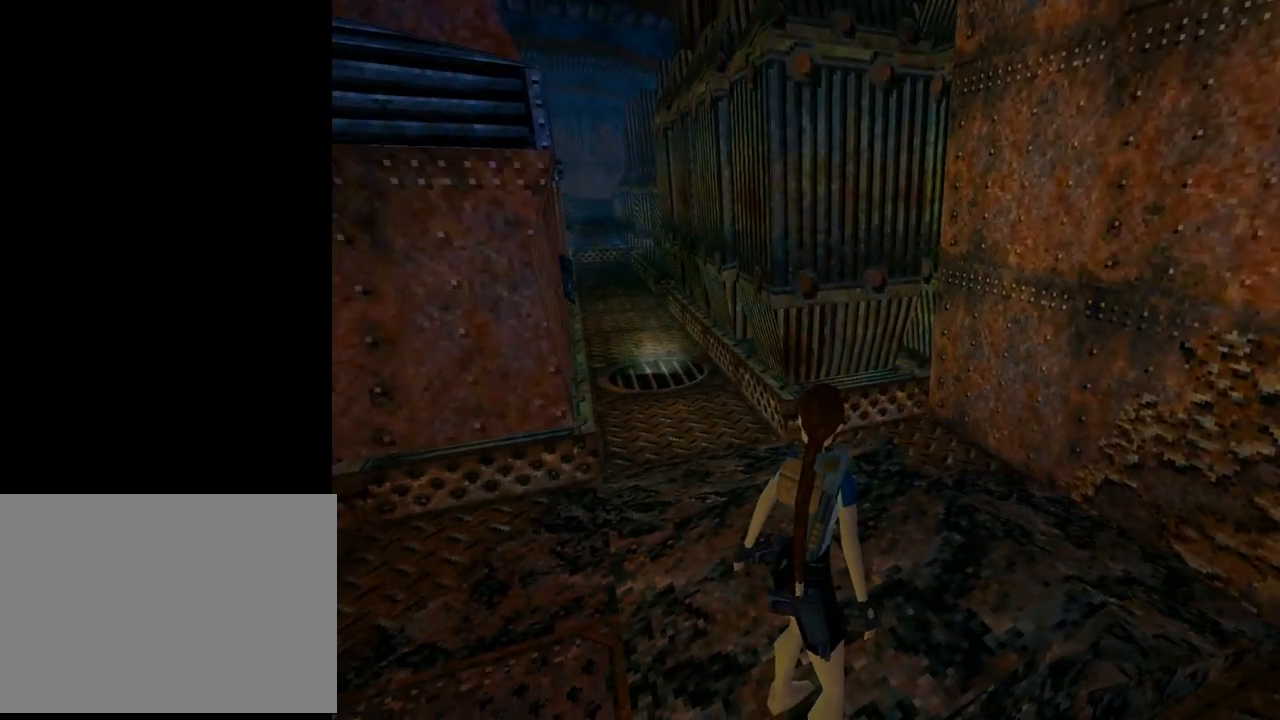
{"buttons": ["DPAD_UP", "DPAD_RIGHT"], "left_stick": "center", "events": [[33, "L1", "up"], [67, "DPAD_RIGHT", "down"], [67, "DPAD_UP", "down"]]}
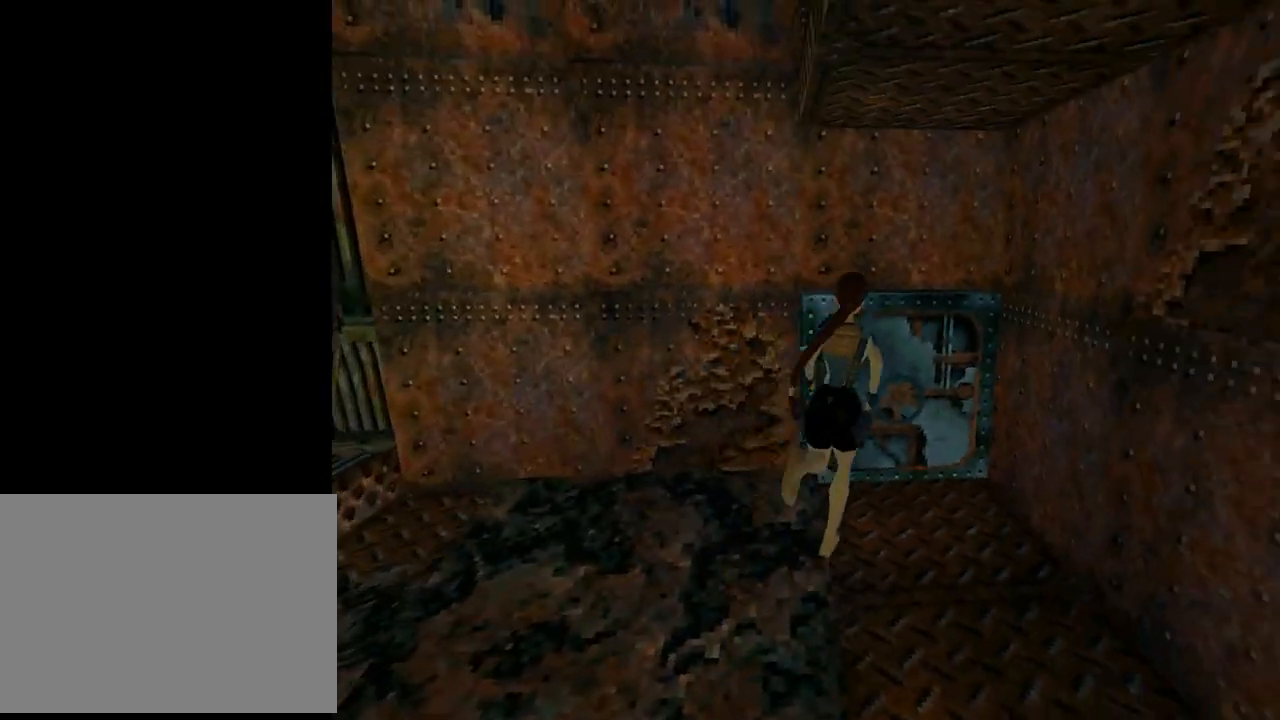
{"buttons": ["DPAD_UP", "DPAD_LEFT"], "left_stick": "center", "events": [[33, "DPAD_RIGHT", "up"], [500, "DPAD_LEFT", "down"]]}
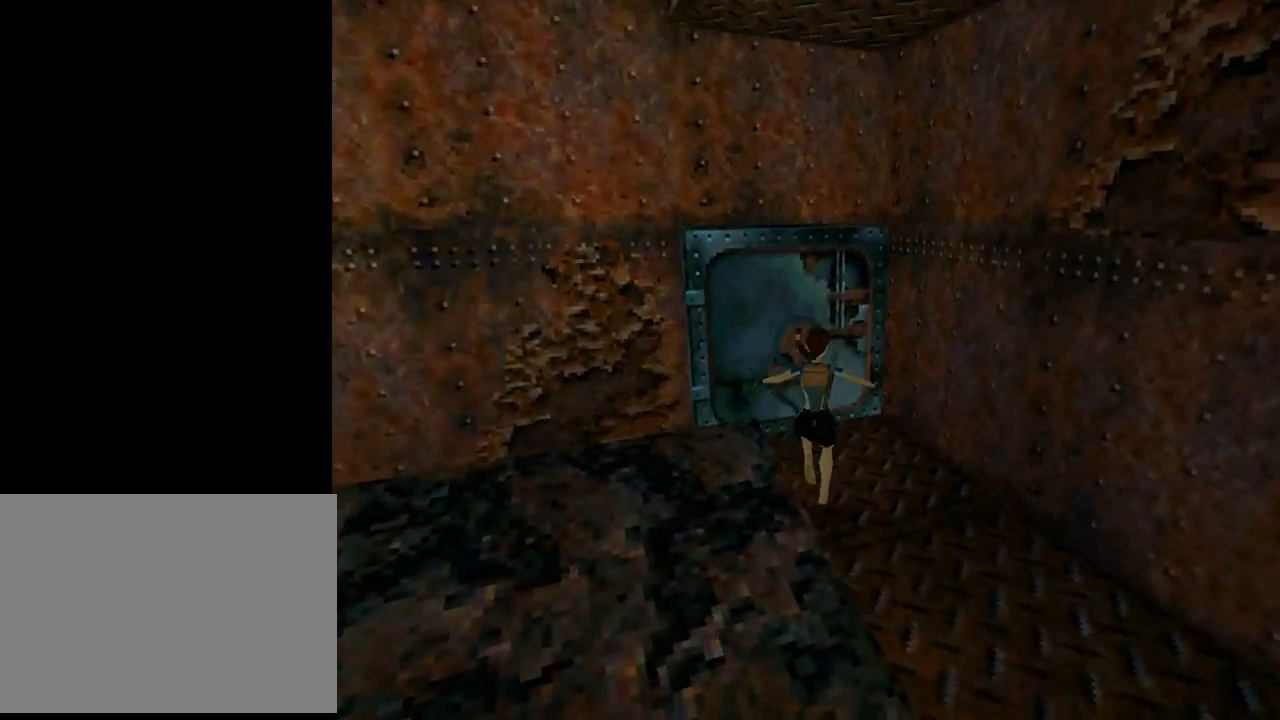
{"buttons": [], "left_stick": "center", "events": [[67, "DPAD_UP", "up"], [467, "DPAD_LEFT", "up"]]}
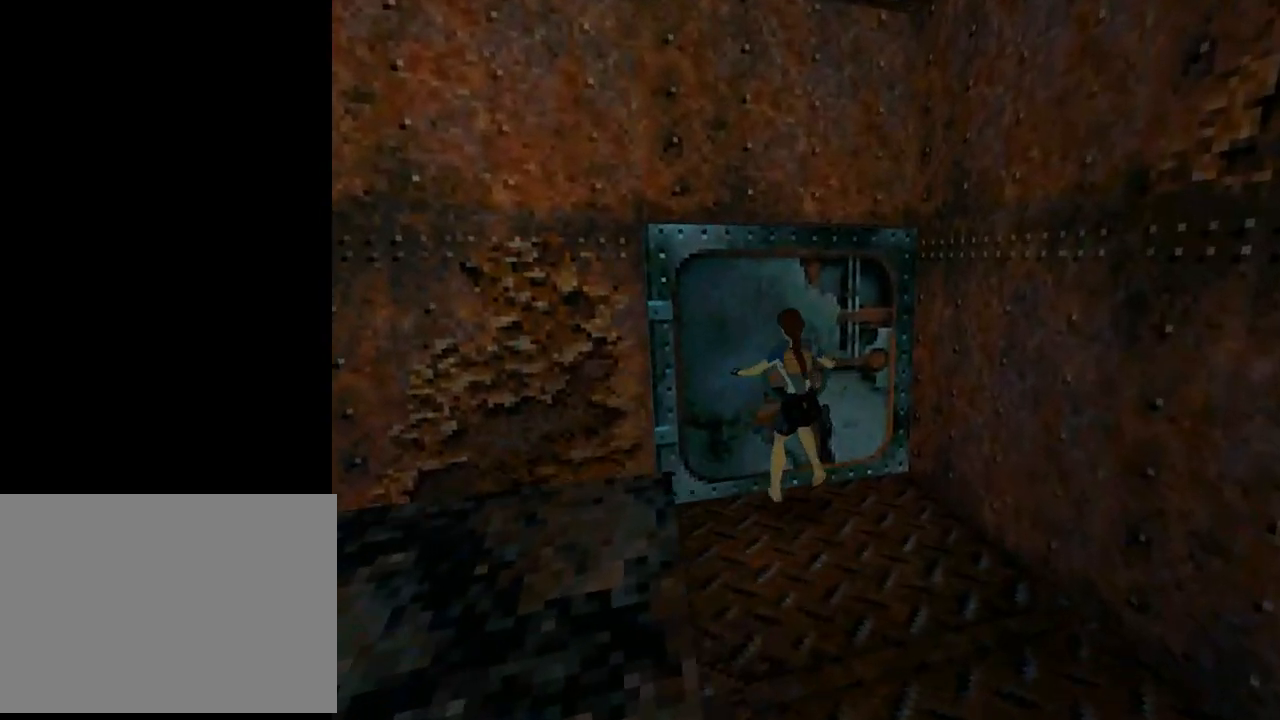
{"buttons": ["CROSS"], "left_stick": "center", "events": [[33, "CROSS", "down"]]}
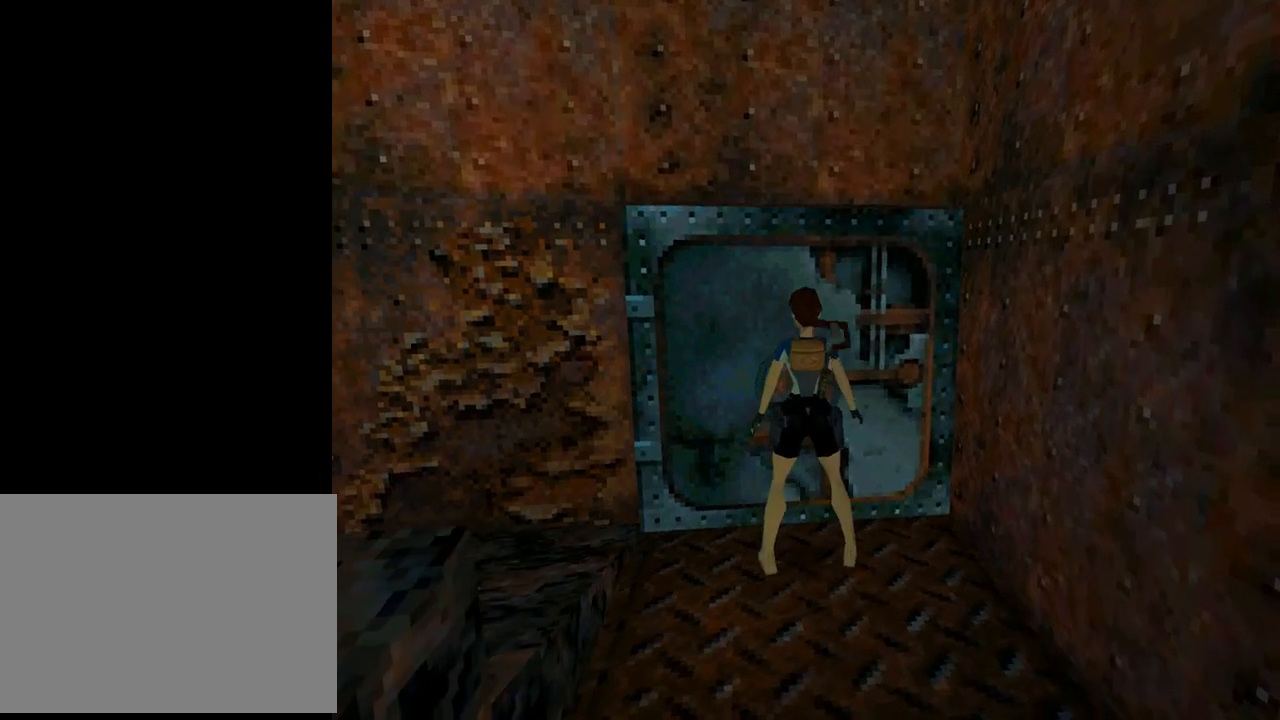
{"buttons": ["CROSS"], "left_stick": "center", "events": []}
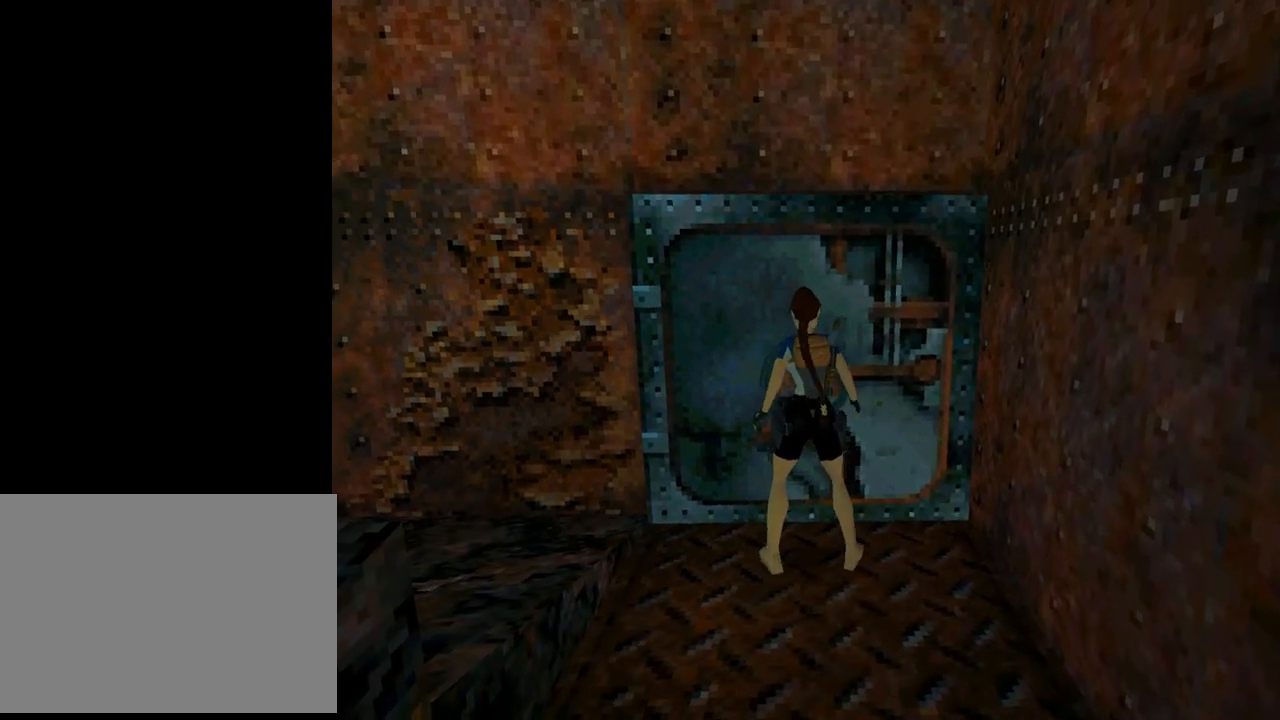
{"buttons": [], "left_stick": "center", "events": [[67, "CROSS", "up"]]}
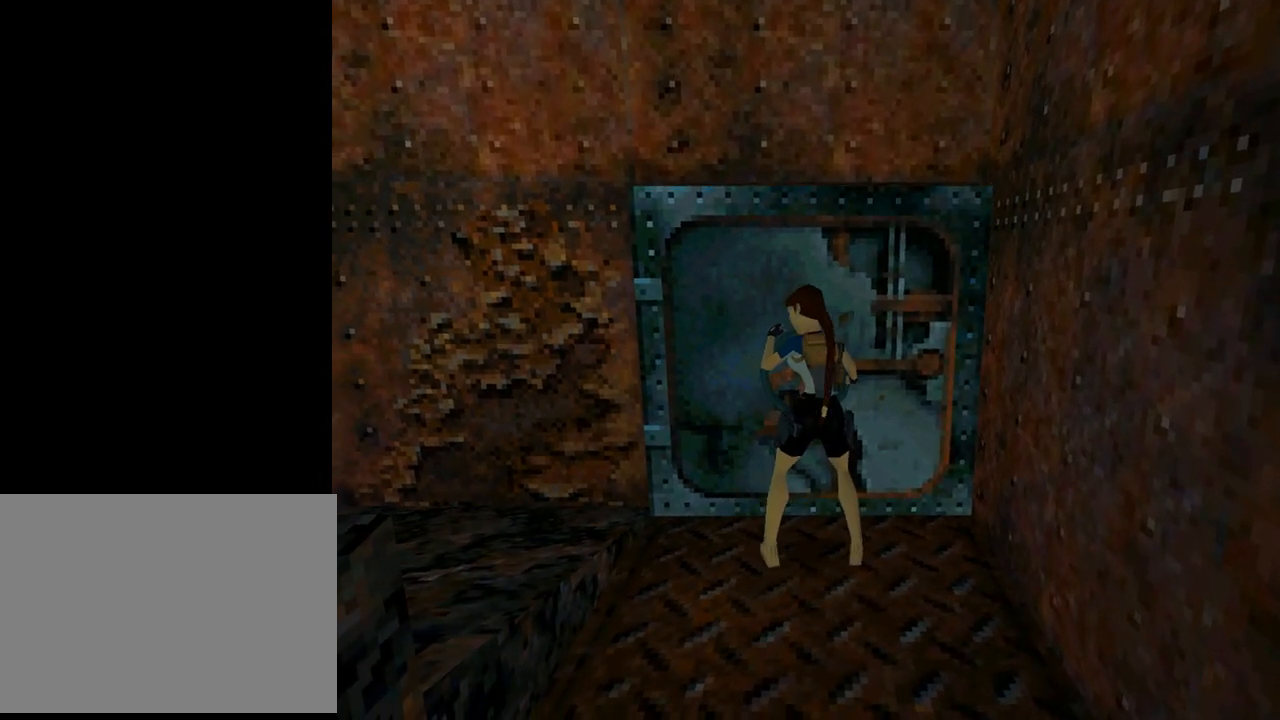
{"buttons": [], "left_stick": "center", "events": []}
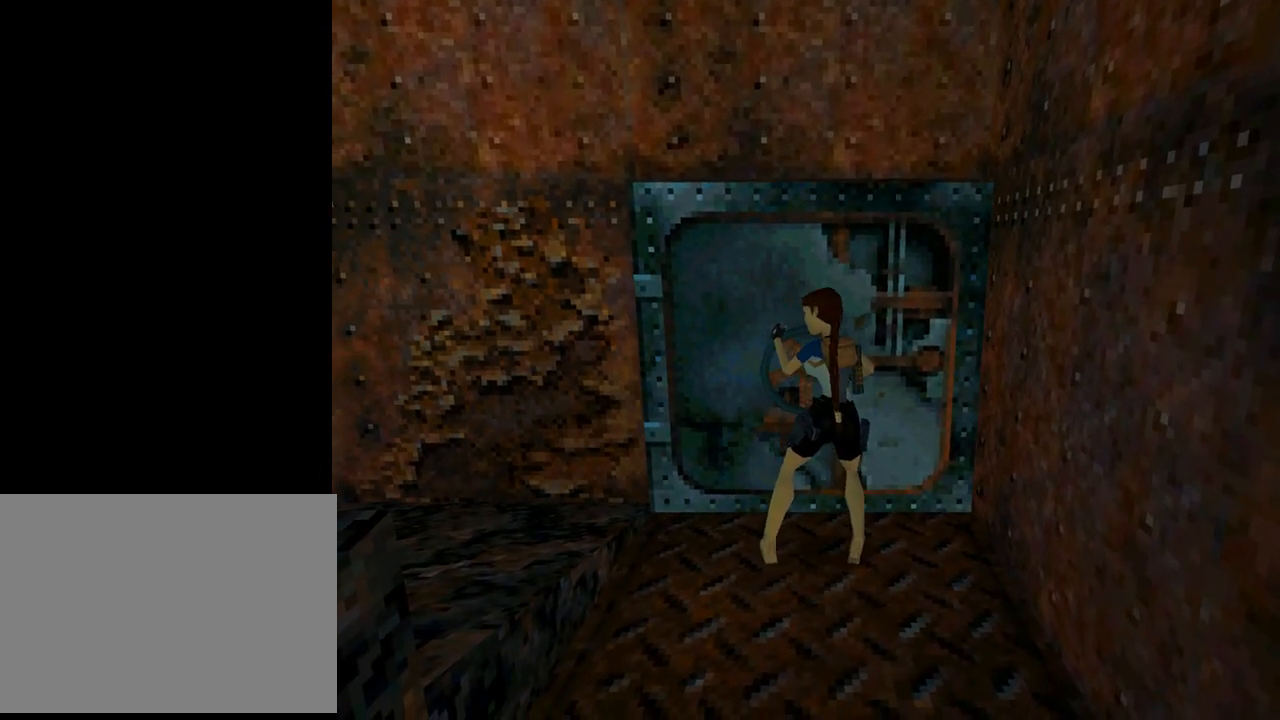
{"buttons": [], "left_stick": "center", "events": []}
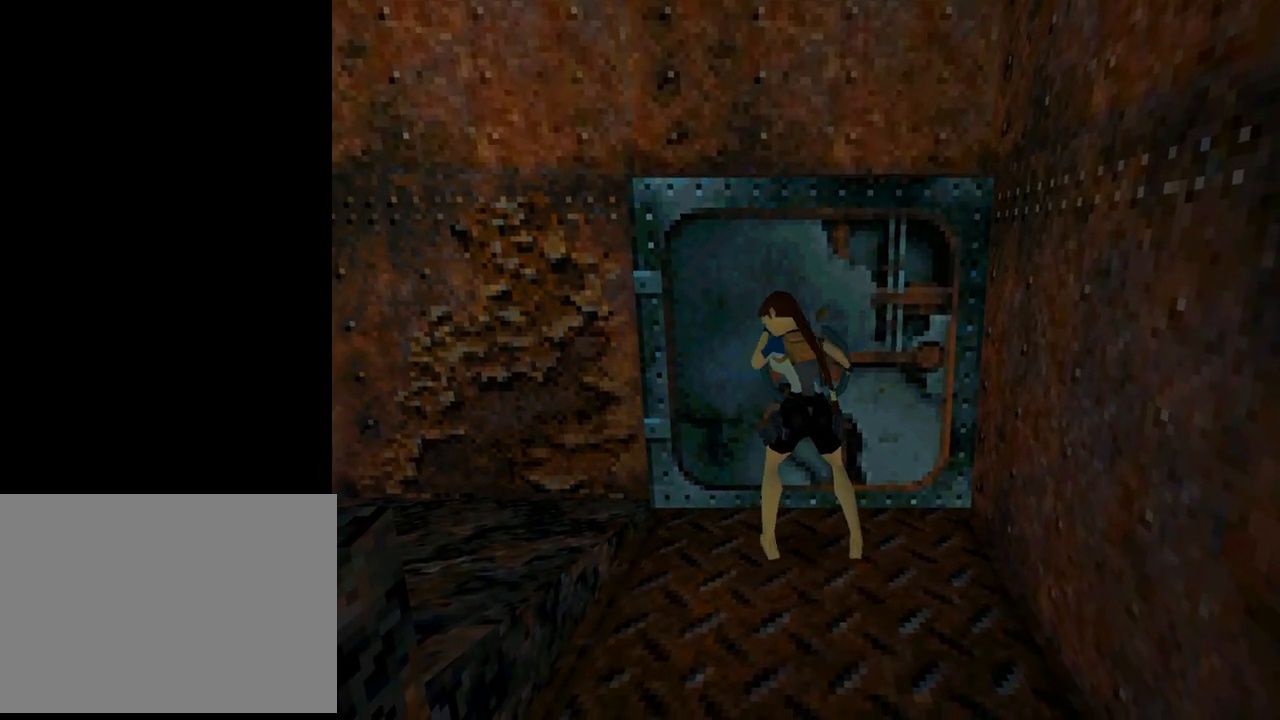
{"buttons": [], "left_stick": "center", "events": []}
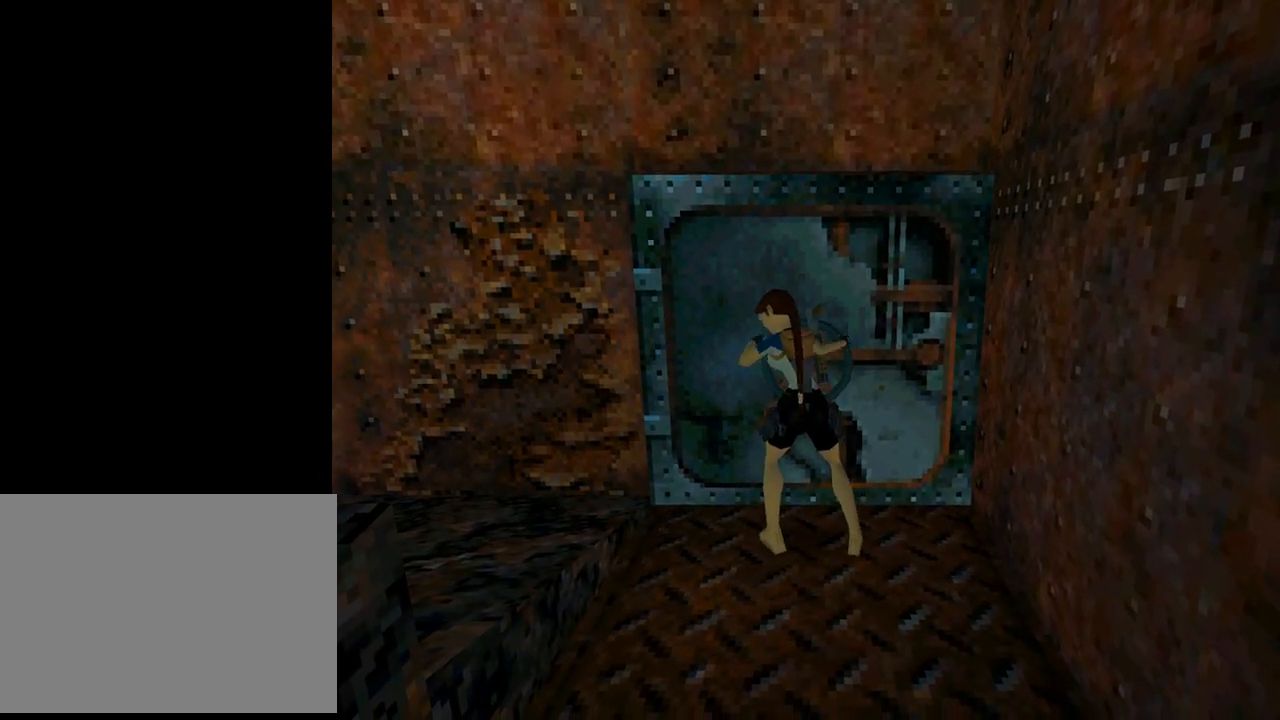
{"buttons": [], "left_stick": "center", "events": []}
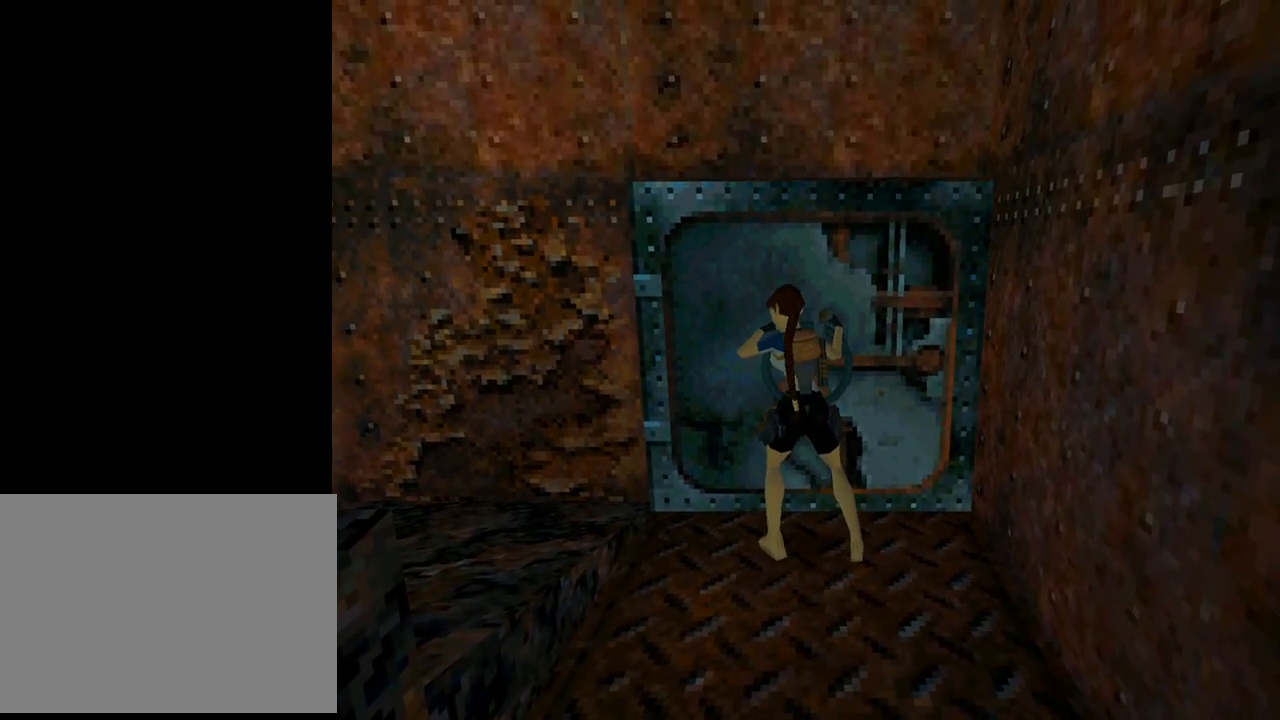
{"buttons": [], "left_stick": "center", "events": []}
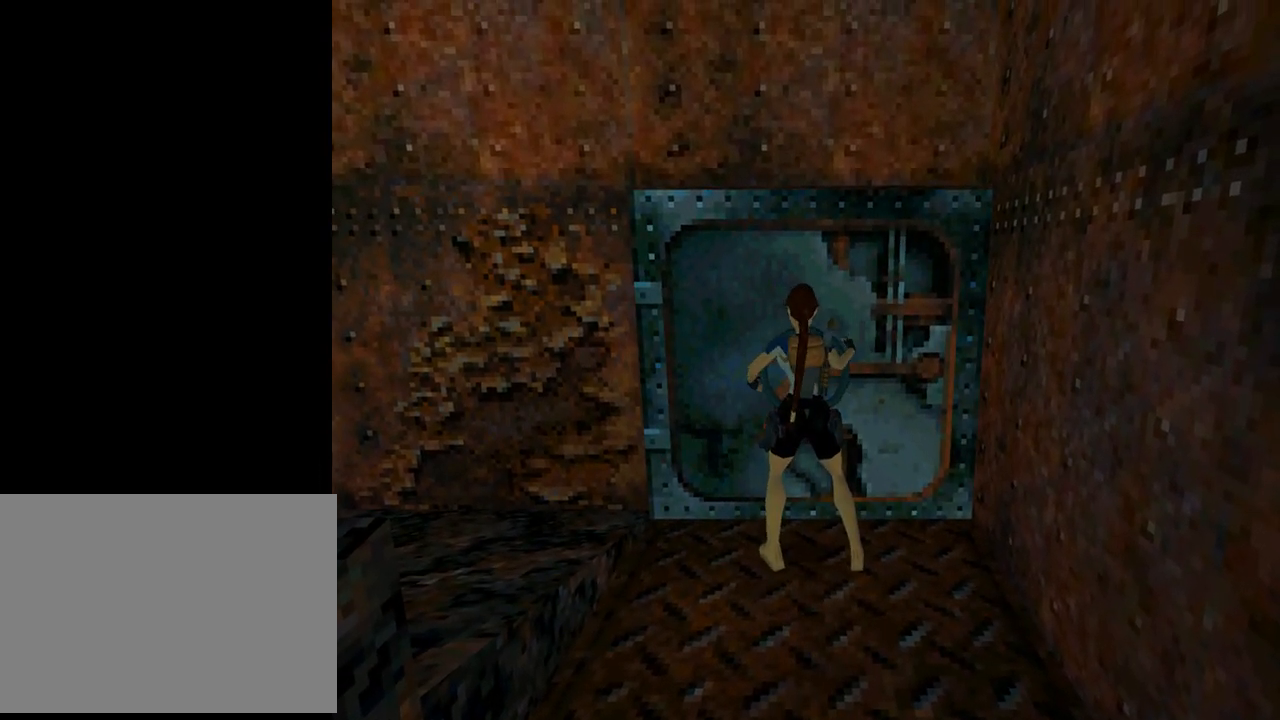
{"buttons": [], "left_stick": "center", "events": []}
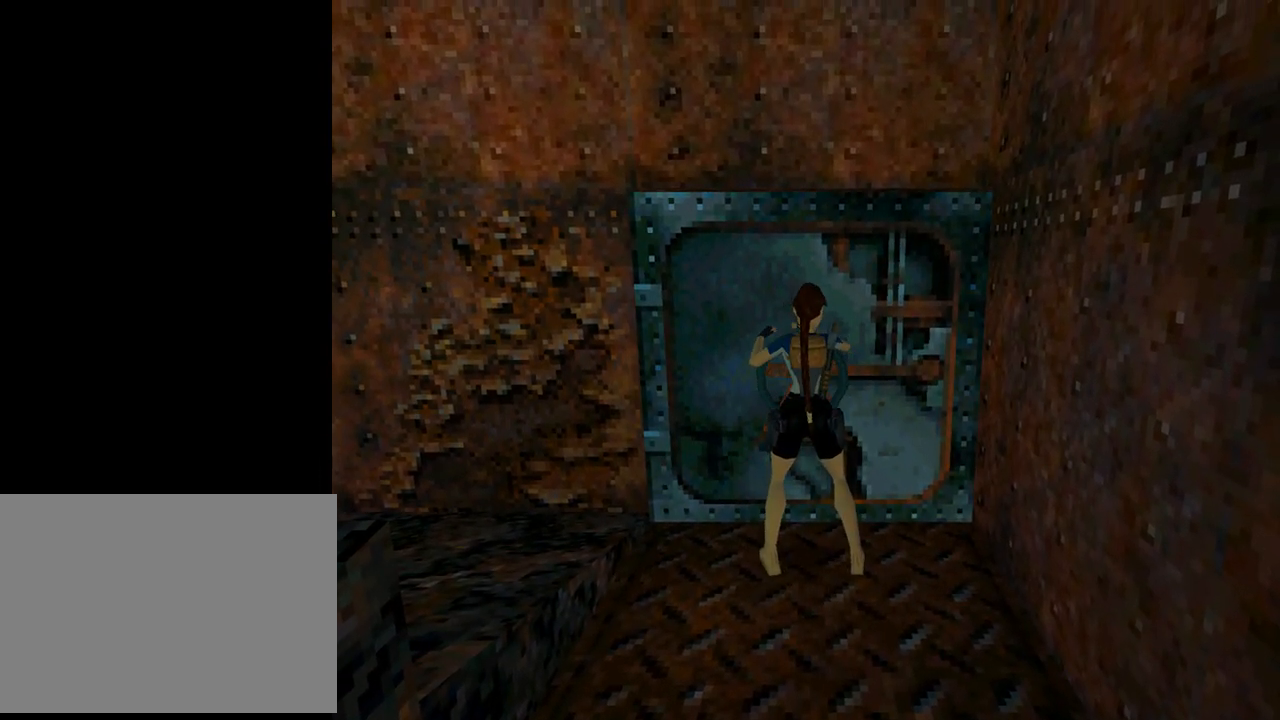
{"buttons": [], "left_stick": "center", "events": []}
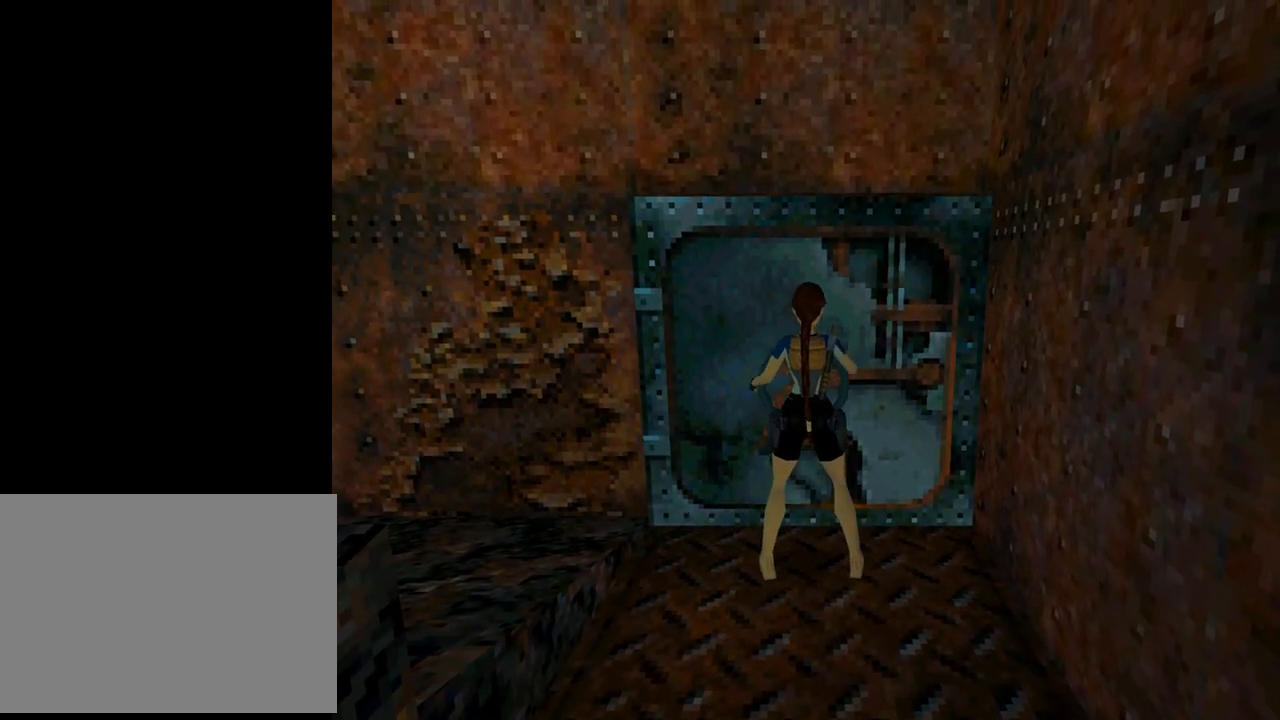
{"buttons": [], "left_stick": "center", "events": []}
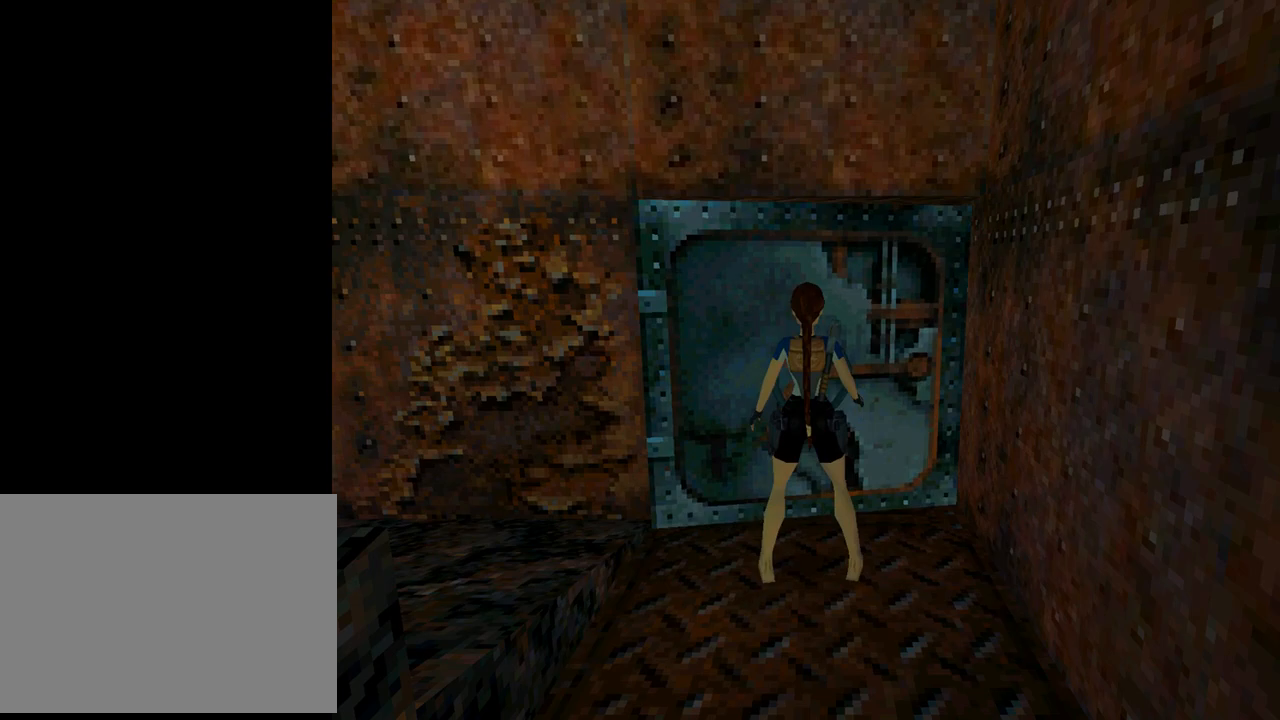
{"buttons": ["DPAD_UP"], "left_stick": "center", "events": [[300, "DPAD_UP", "down"]]}
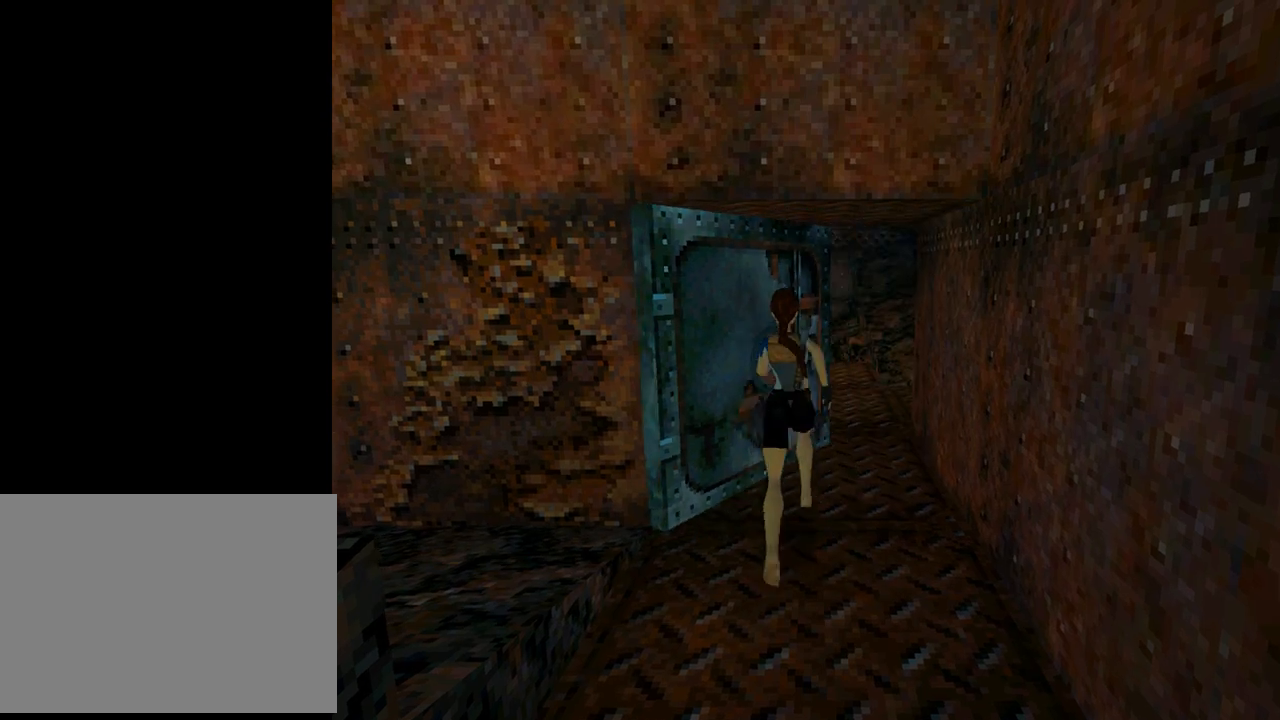
{"buttons": ["DPAD_UP"], "left_stick": "center", "events": [[33, "DPAD_RIGHT", "down"], [133, "DPAD_RIGHT", "up"]]}
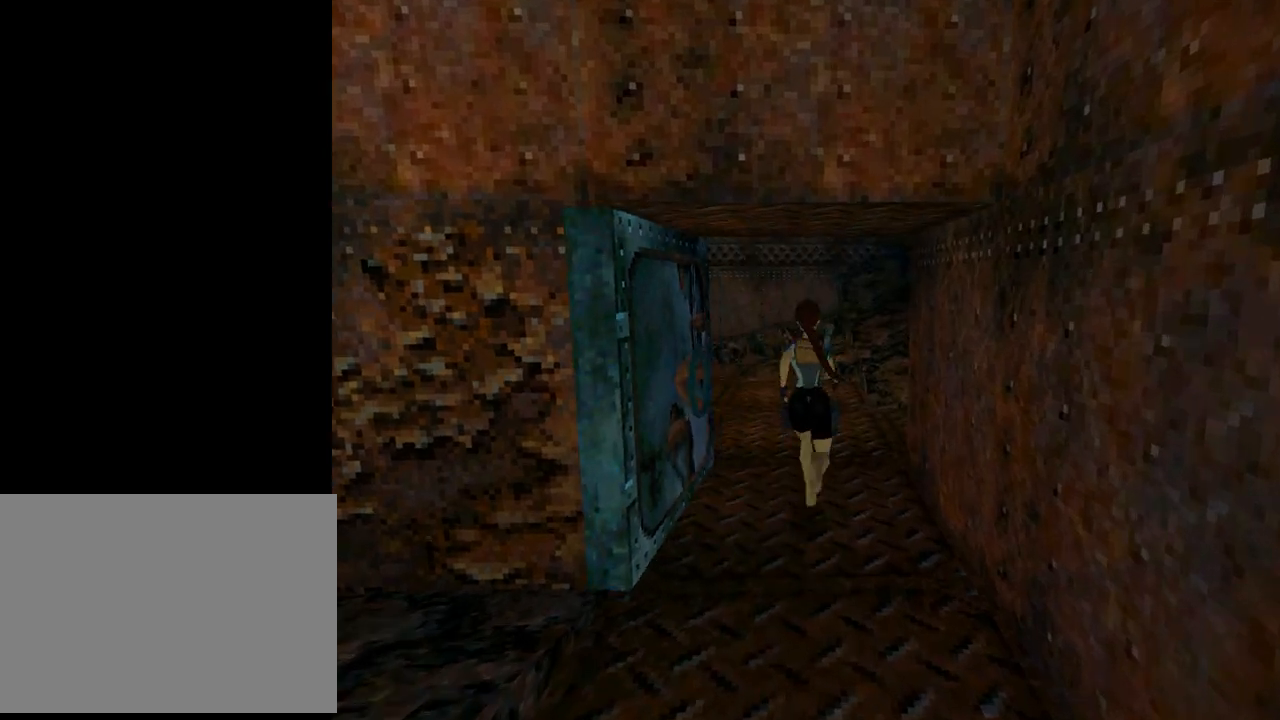
{"buttons": ["L1", "DPAD_UP", "DPAD_RIGHT"], "left_stick": "center", "events": [[400, "DPAD_RIGHT", "down"], [500, "L1", "down"]]}
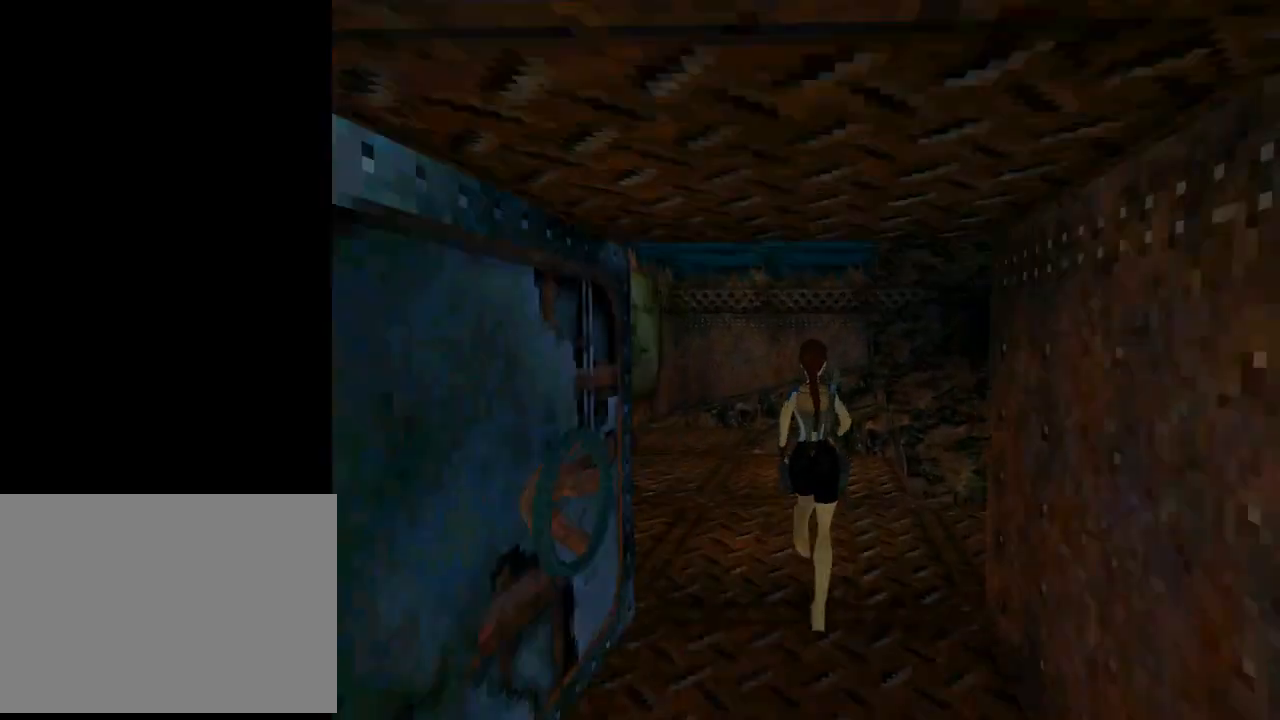
{"buttons": ["L1", "DPAD_UP"], "left_stick": "center", "events": [[333, "DPAD_RIGHT", "up"]]}
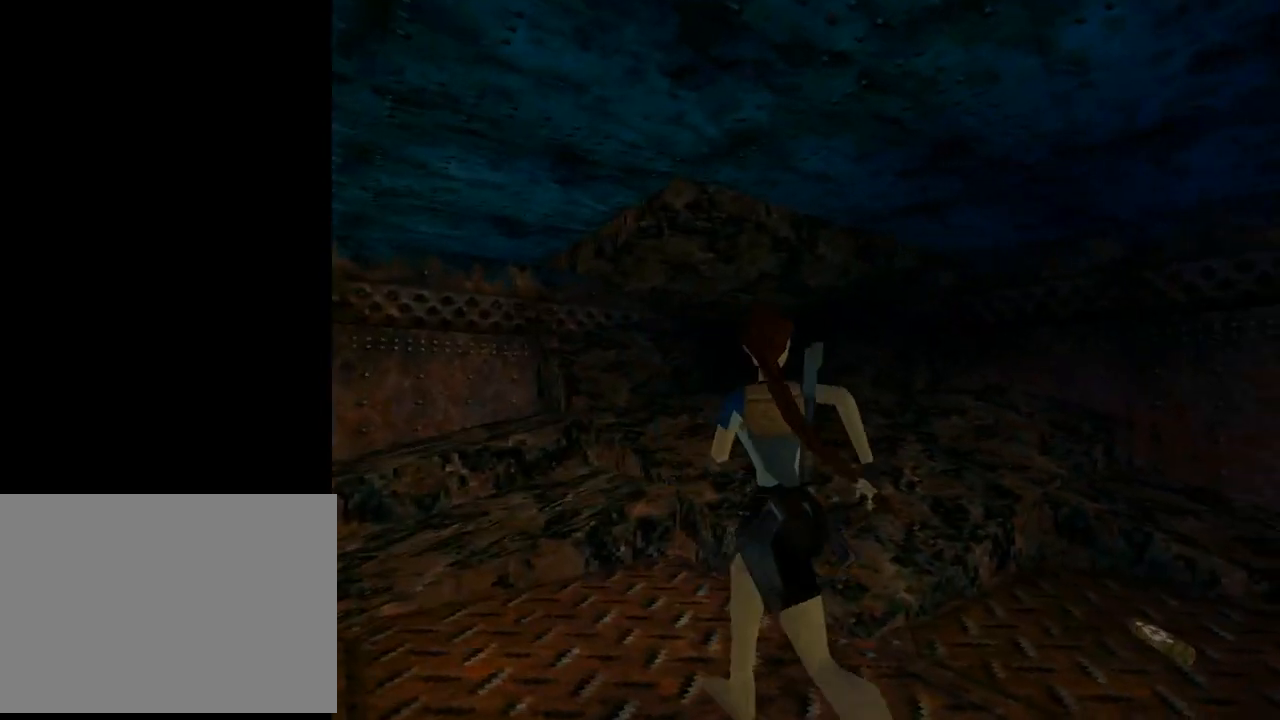
{"buttons": ["DPAD_RIGHT"], "left_stick": "center", "events": [[133, "DPAD_RIGHT", "down"], [133, "L1", "up"], [167, "DPAD_UP", "up"]]}
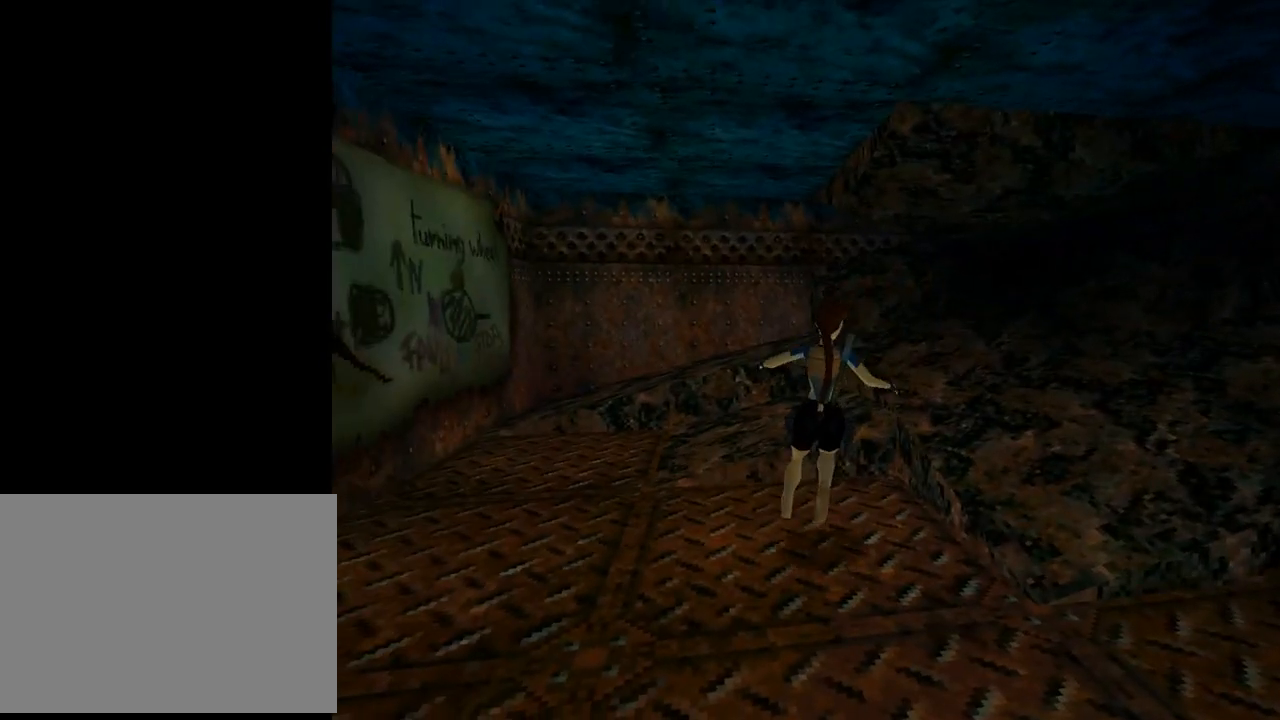
{"buttons": ["DPAD_RIGHT"], "left_stick": "center", "events": []}
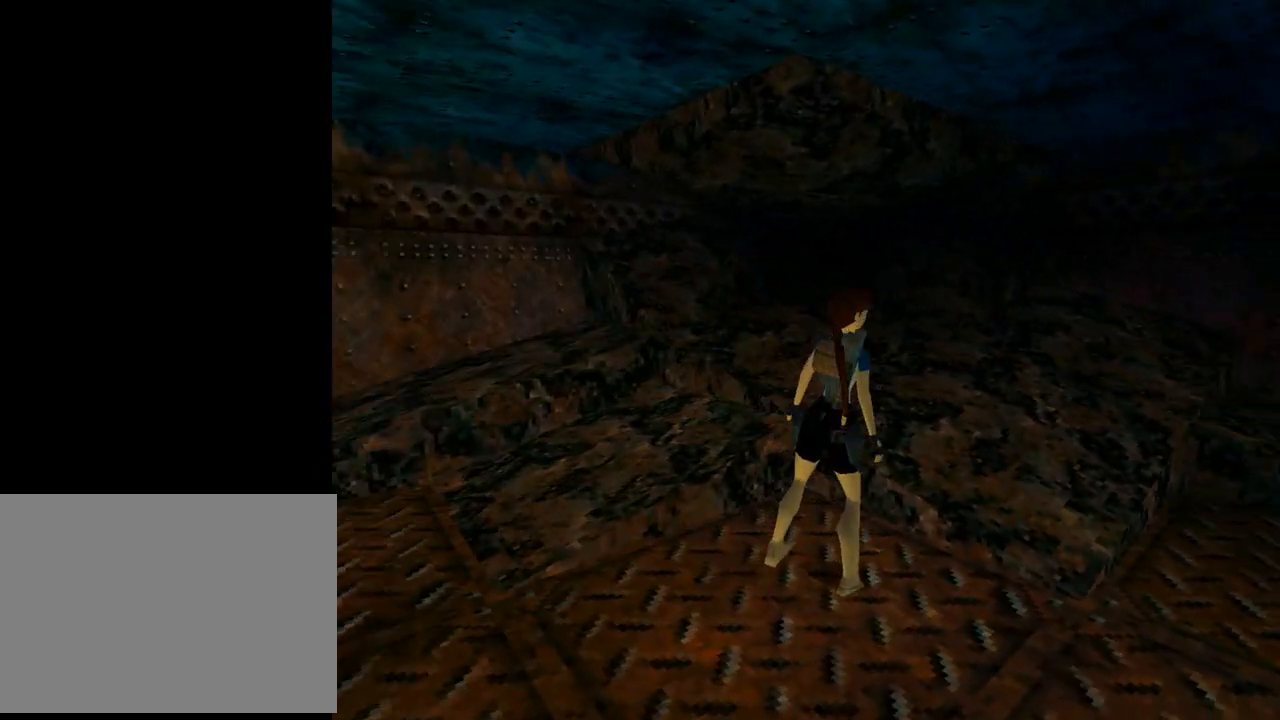
{"buttons": ["DPAD_UP"], "left_stick": "center", "events": [[267, "DPAD_RIGHT", "up"], [300, "DPAD_UP", "down"]]}
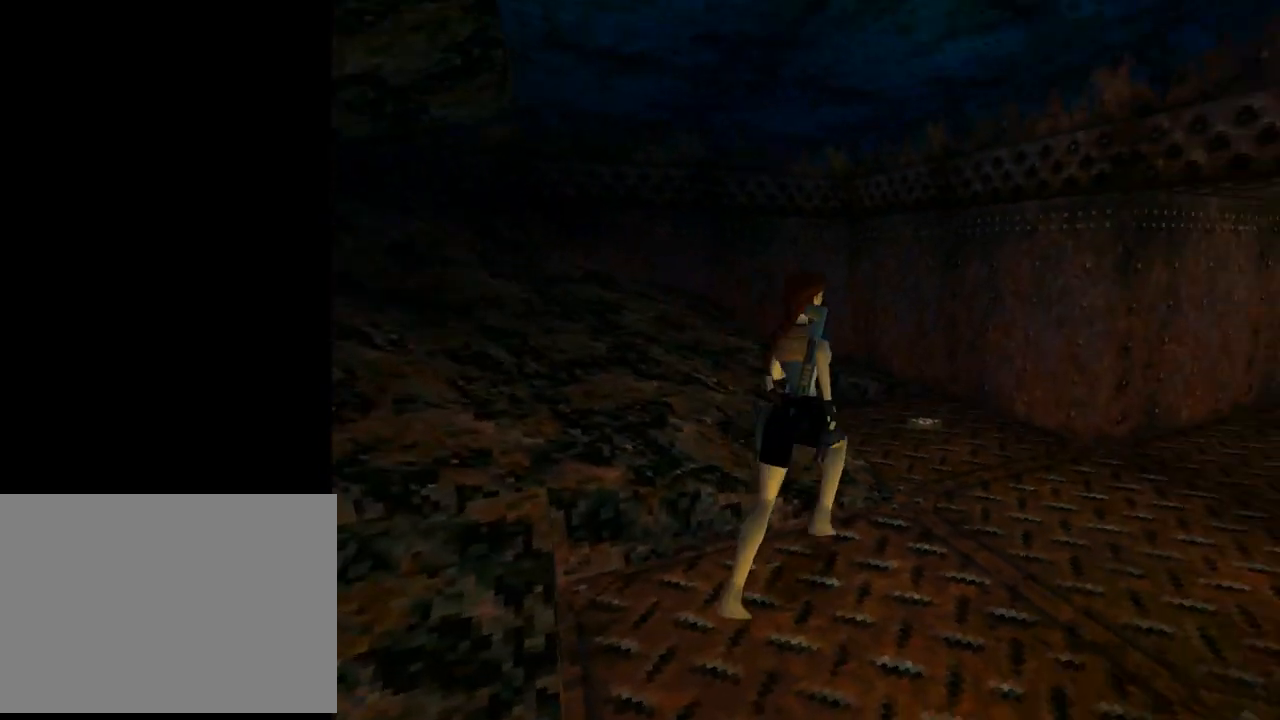
{"buttons": [], "left_stick": "center", "events": [[100, "DPAD_LEFT", "down"], [300, "DPAD_LEFT", "up"], [333, "CIRCLE", "down"], [333, "DPAD_UP", "up"], [467, "CIRCLE", "up"]]}